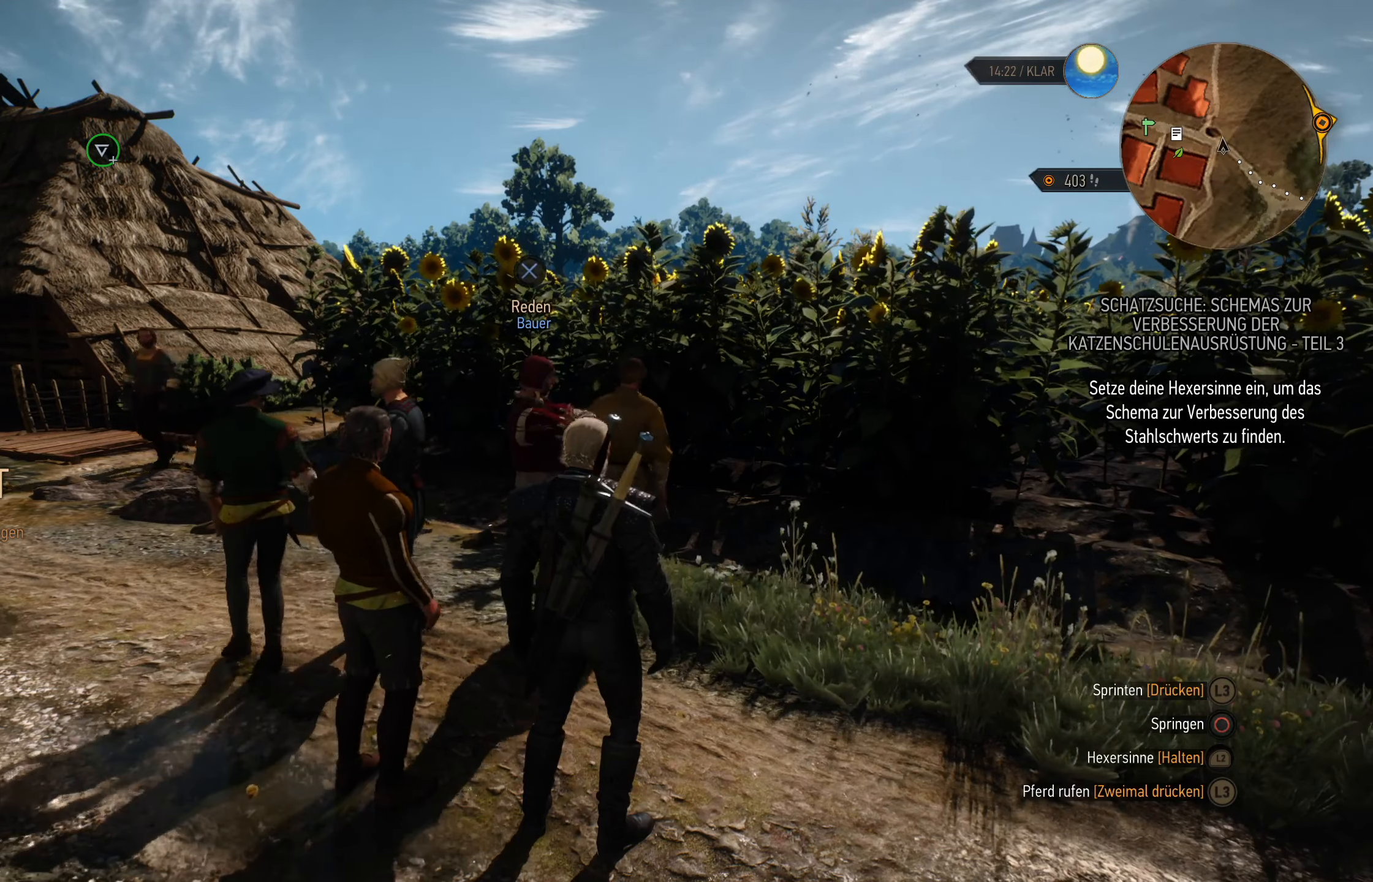
Gameplay with a controller (PlayStation layout); each line is a JSON object with the inputs held at the frame after it. "events" lists button and stick changes between this image and that frame as [ms after this image, input, new state], when the widget could be followed in between.
{"buttons": [], "left_stick": "center", "right_stick": "center", "events": [[316, "R3", "down"], [466, "R3", "up"]]}
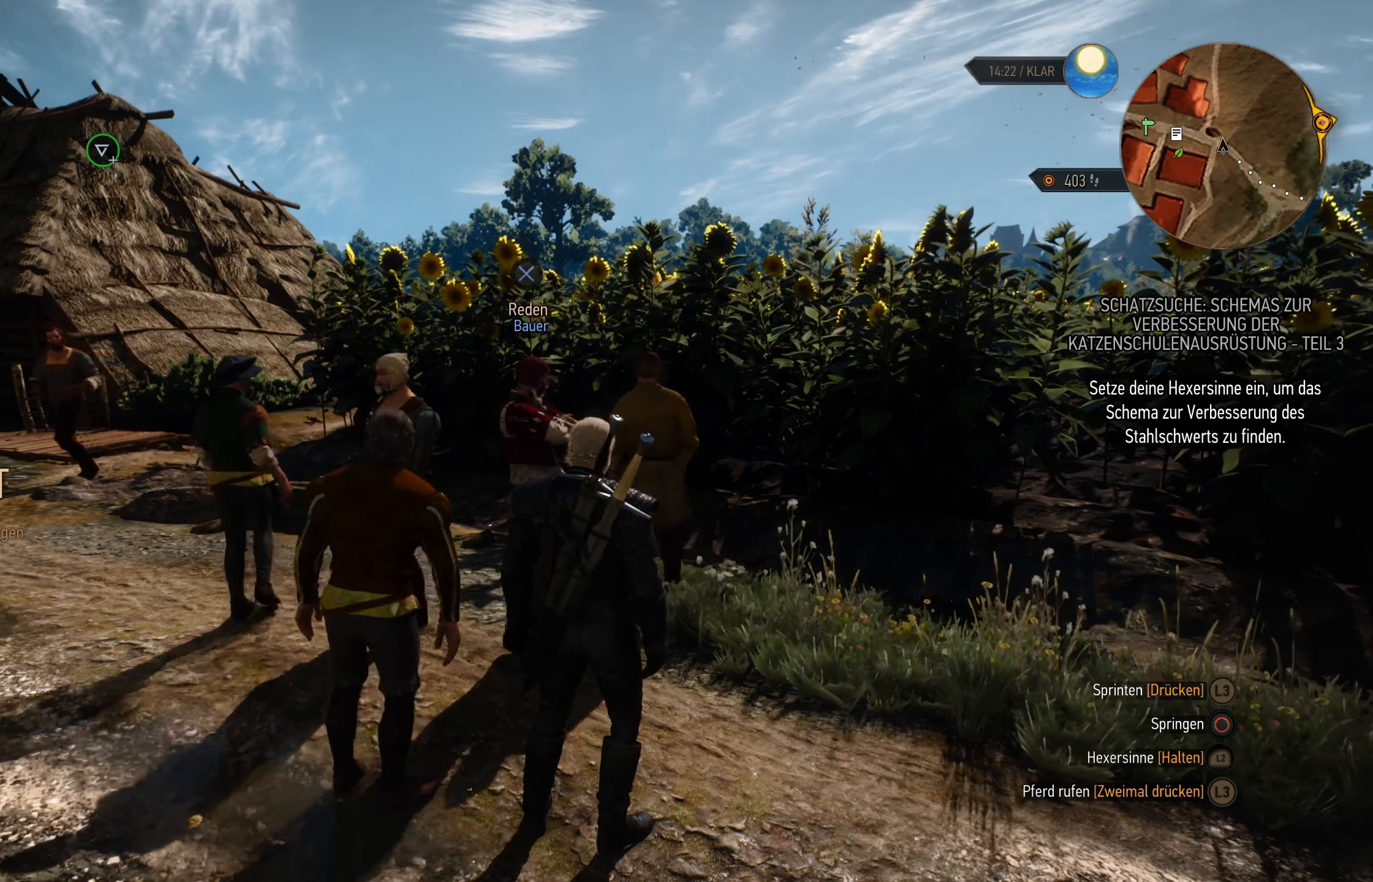
{"buttons": [], "left_stick": "center", "right_stick": "center", "events": []}
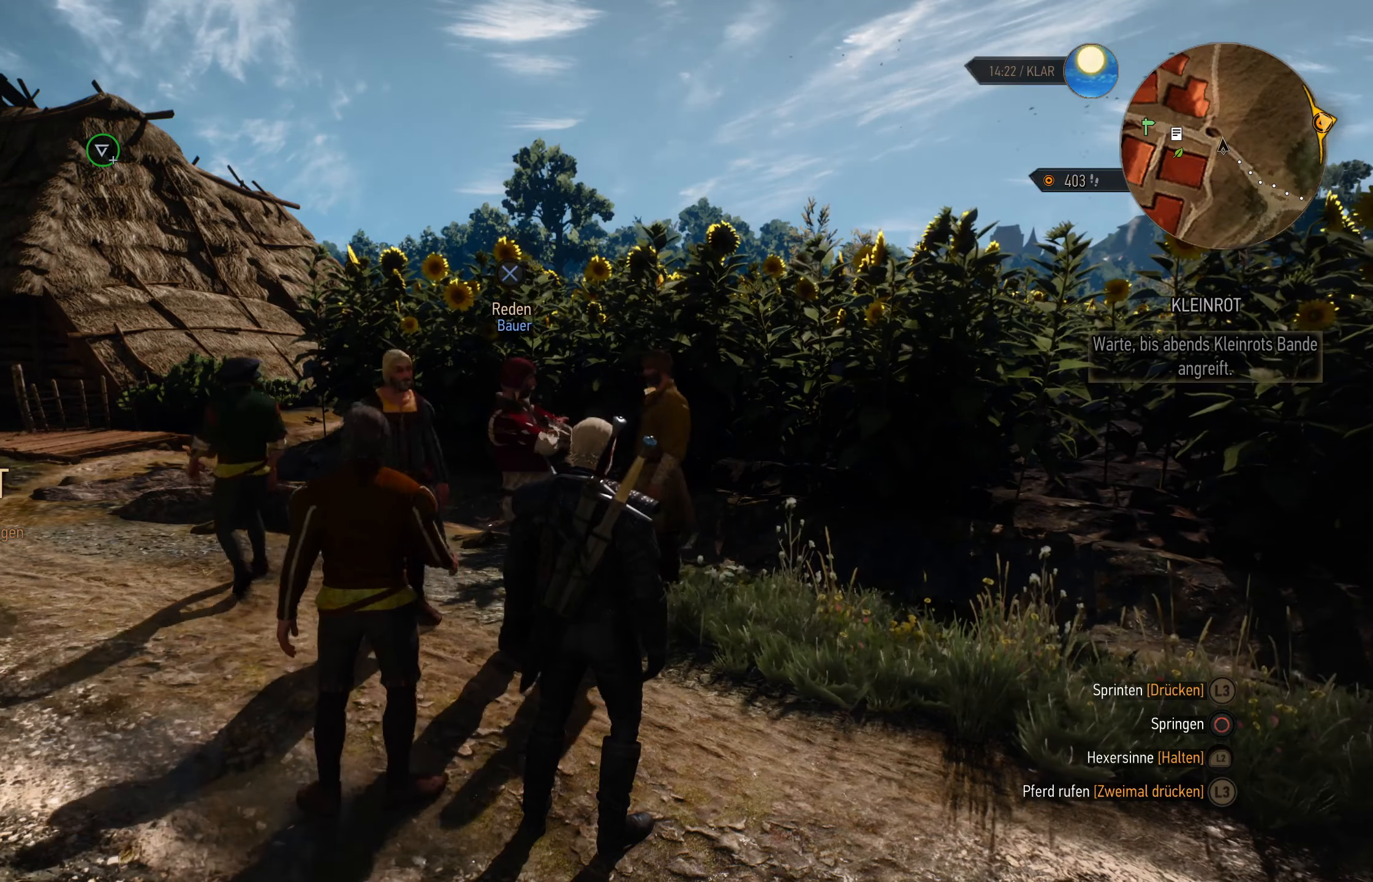
{"buttons": [], "left_stick": "center", "right_stick": "center", "events": []}
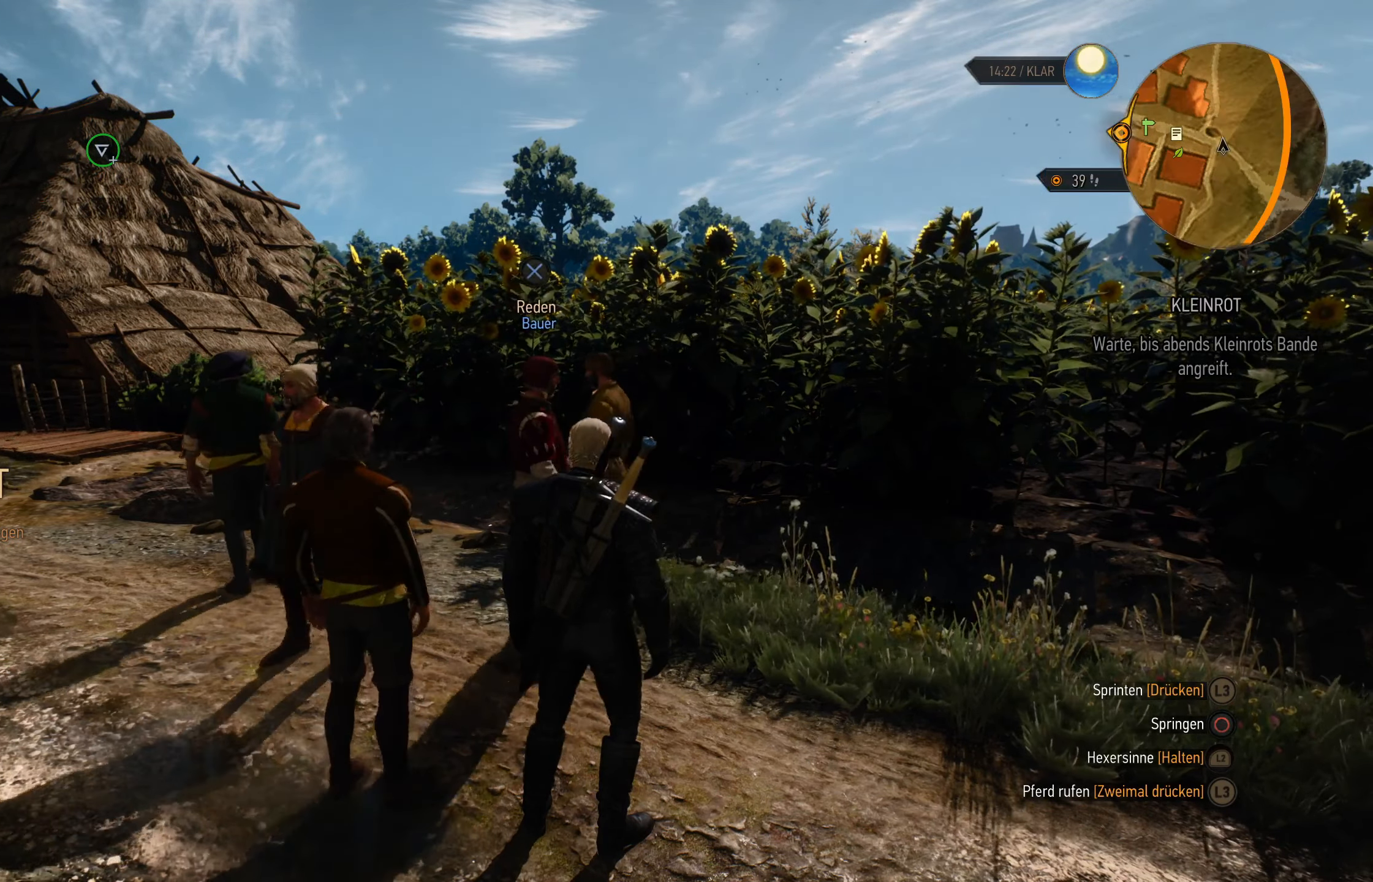
{"buttons": [], "left_stick": "center", "right_stick": "center", "events": []}
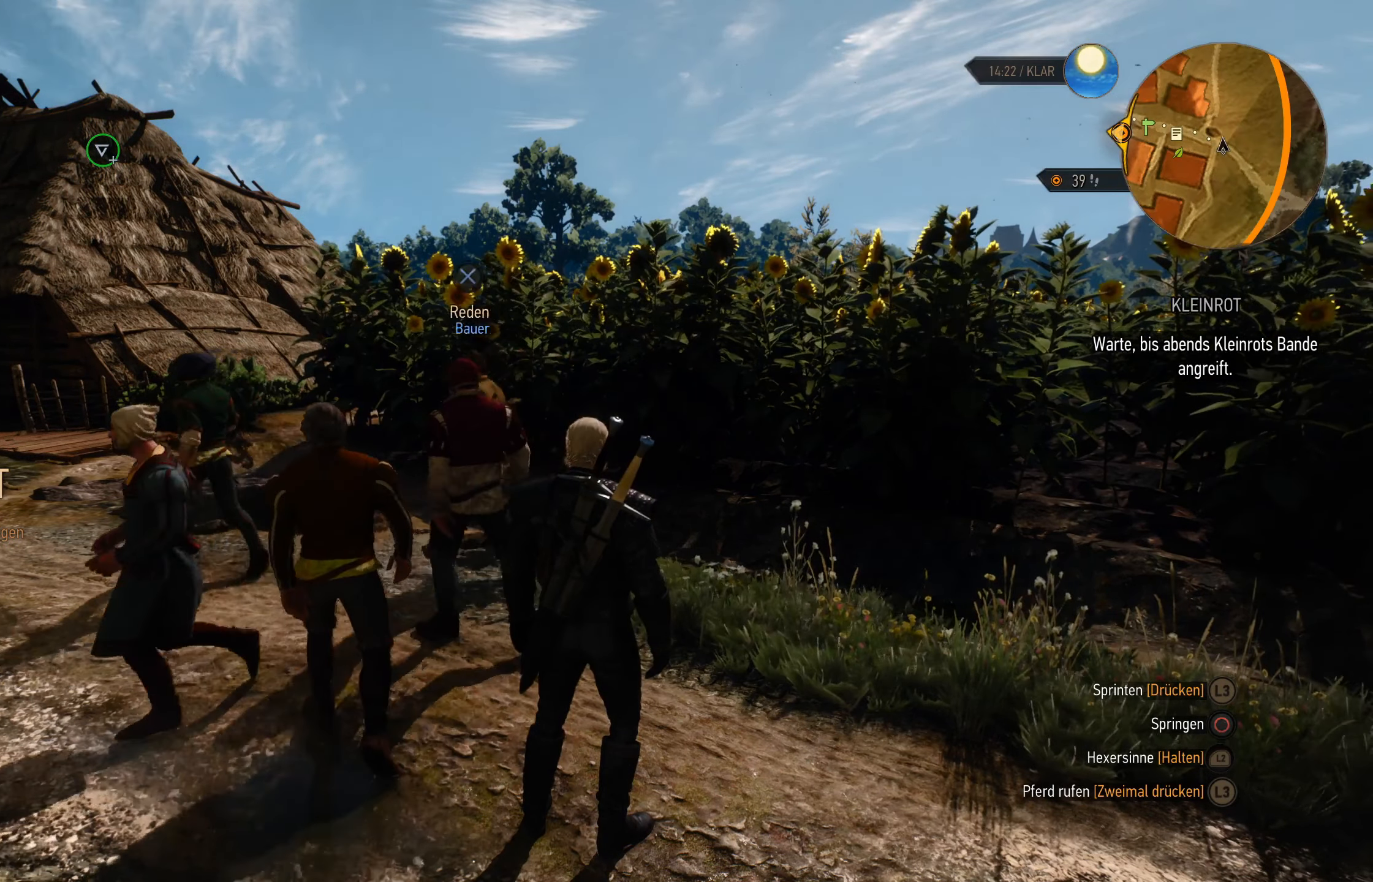
{"buttons": [], "left_stick": "center", "right_stick": "left", "events": [[250, "right_stick", "left"]]}
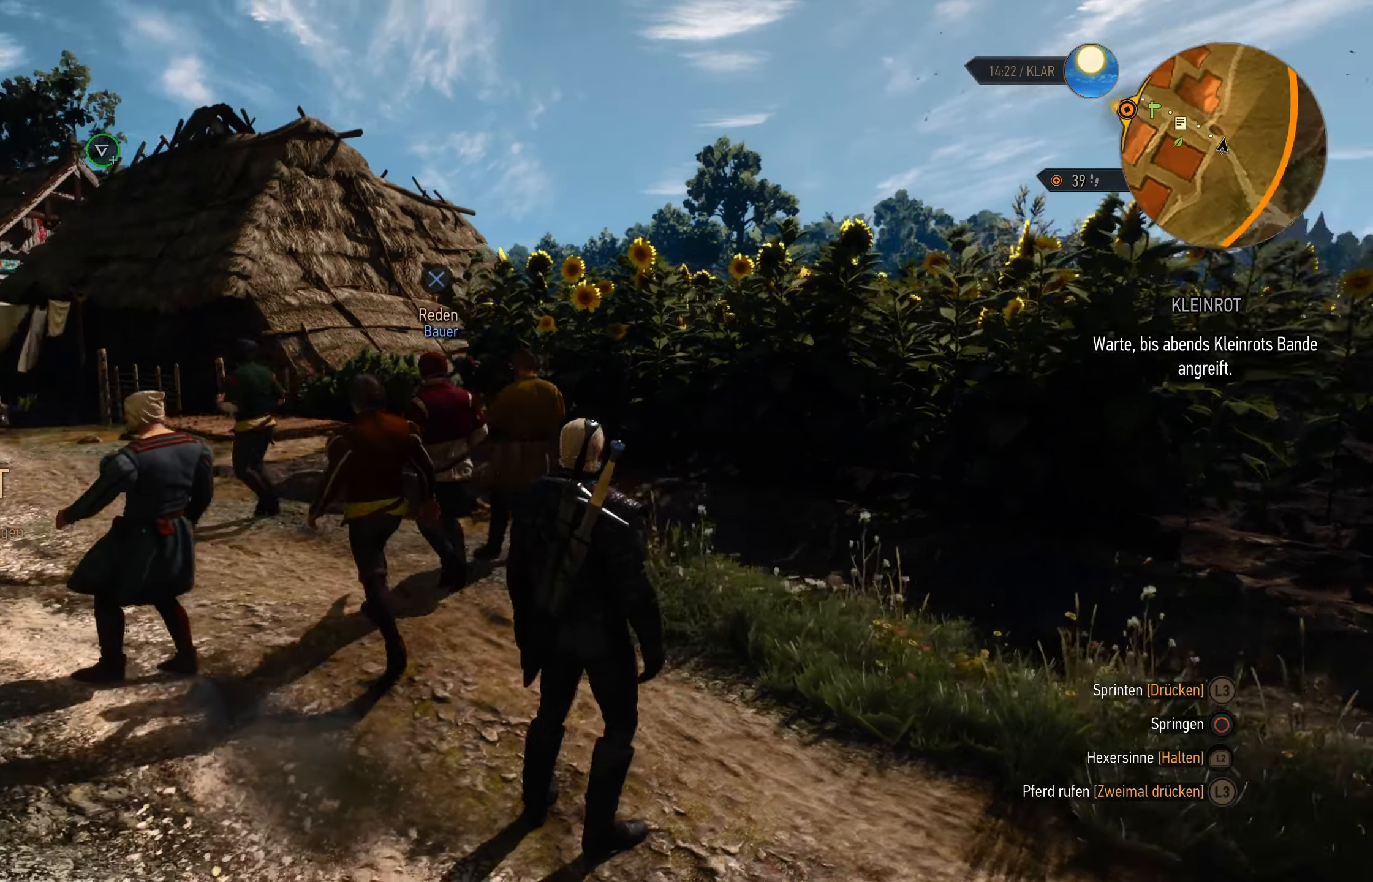
{"buttons": [], "left_stick": "center", "right_stick": "center", "events": [[216, "right_stick", "center"]]}
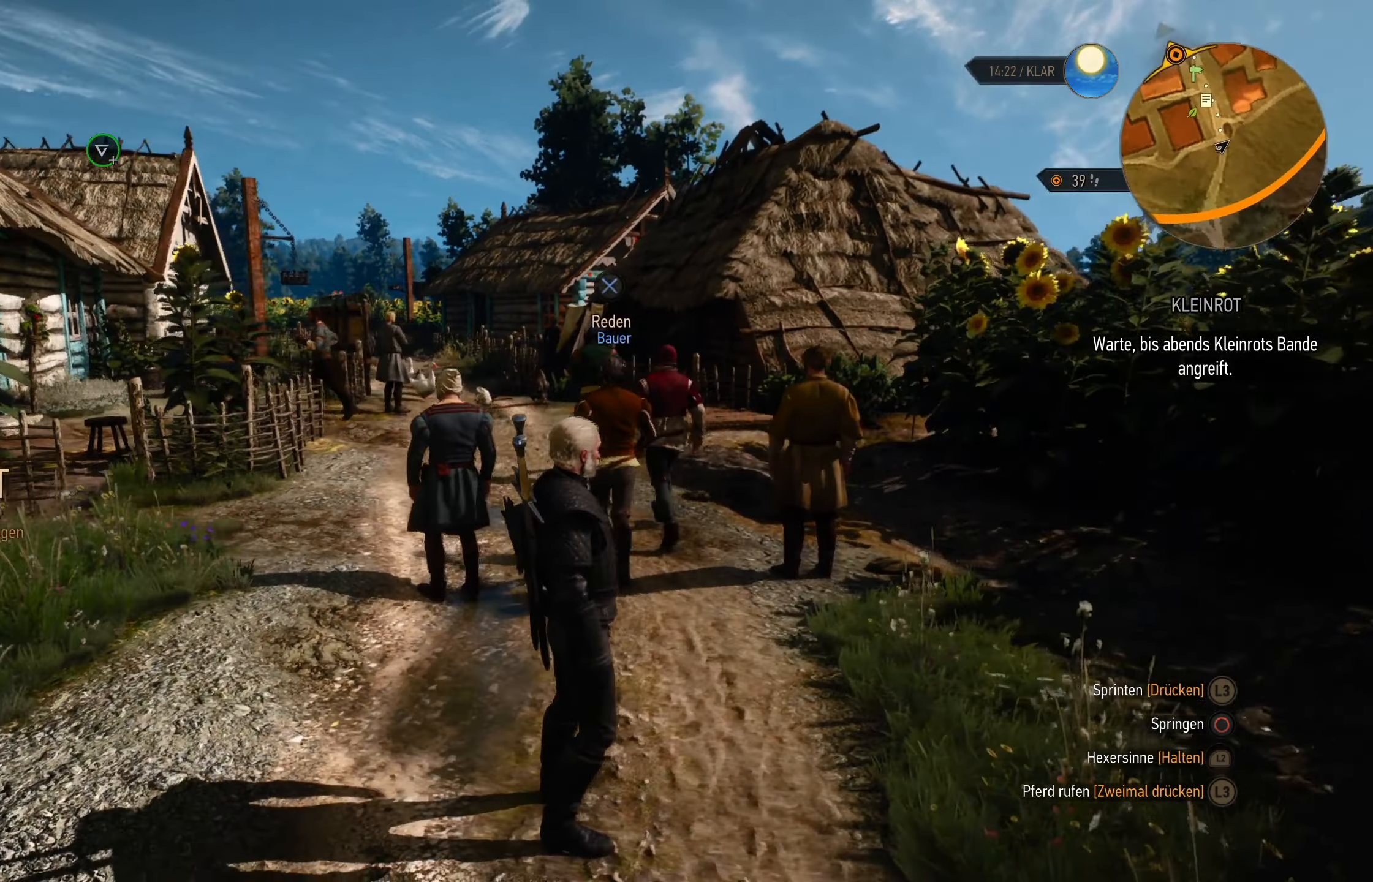
{"buttons": [], "left_stick": "center", "right_stick": "center", "events": []}